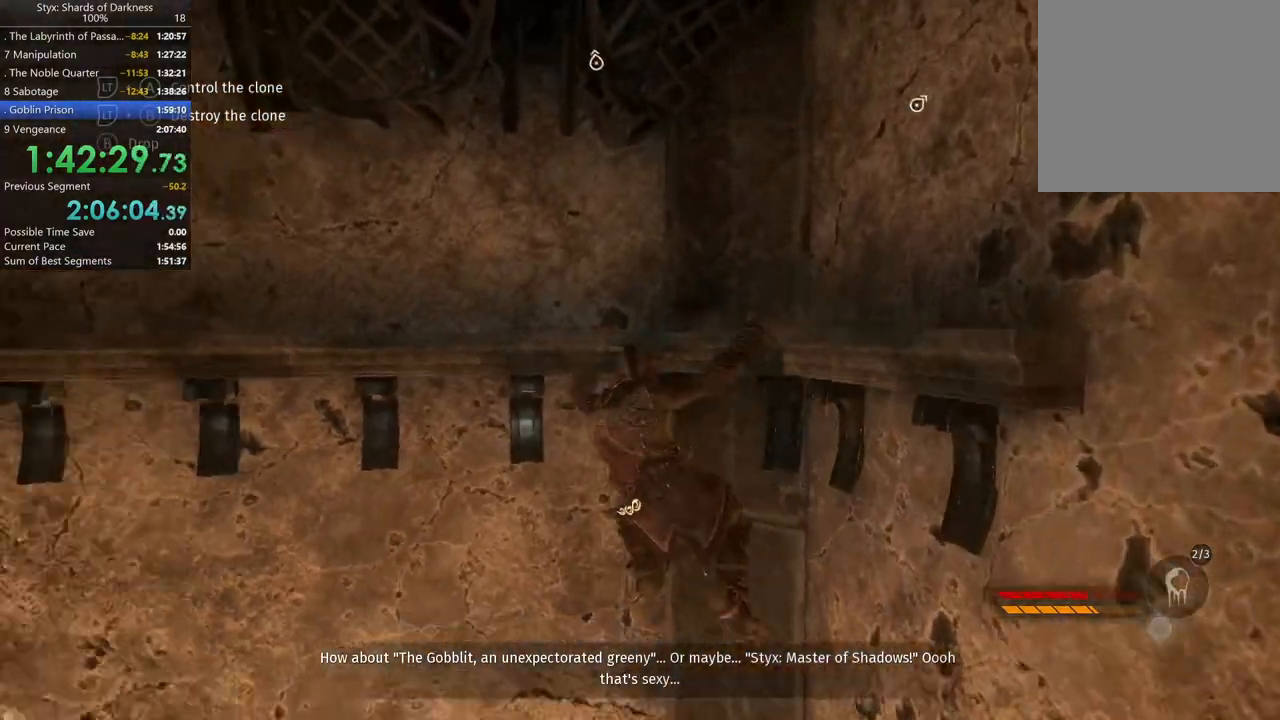
Gameplay with a controller (Xbox layout); each line is a JSON object with the inputs held at the frame after it. "button_events" lists button changes between this image and that frame as [ms after this image, input, new state], when the widget could be followed in between (sticks are given only as held states).
{"buttons": [], "left_stick": "left", "right_stick": "center", "button_events": []}
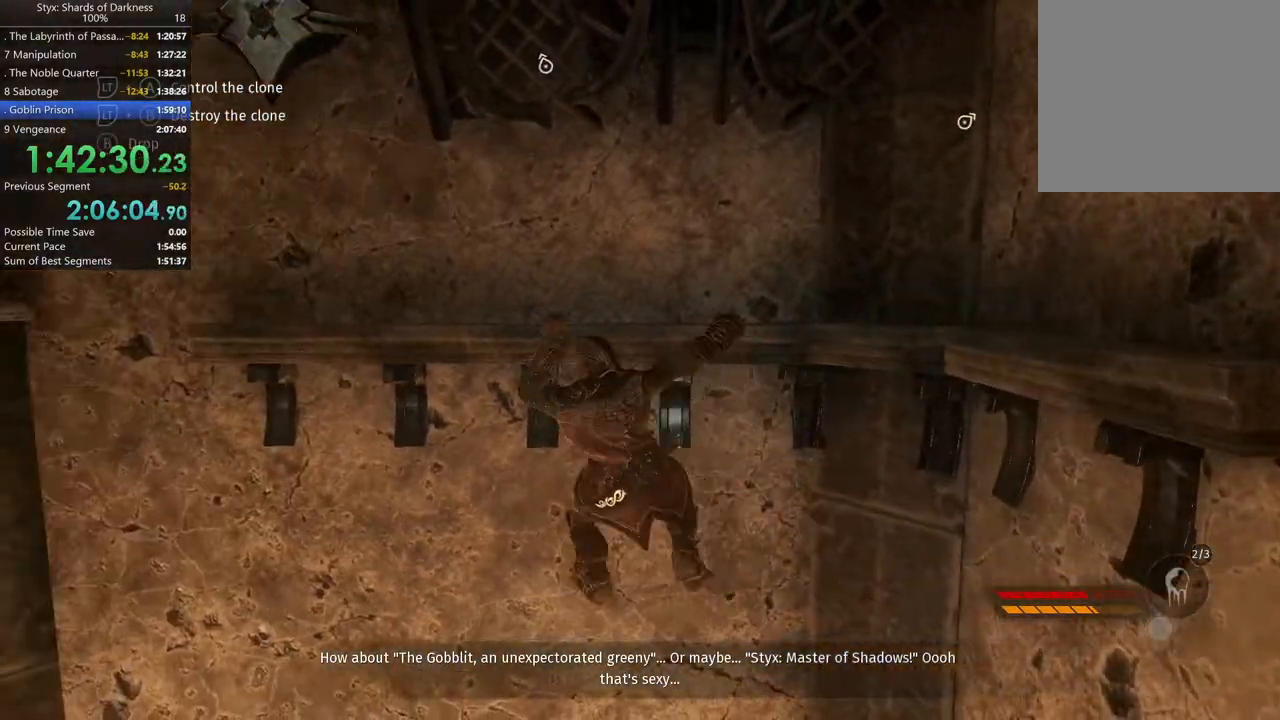
{"buttons": [], "left_stick": "left", "right_stick": "center", "button_events": [[333, "DPAD_RIGHT", "down"], [467, "DPAD_RIGHT", "up"]]}
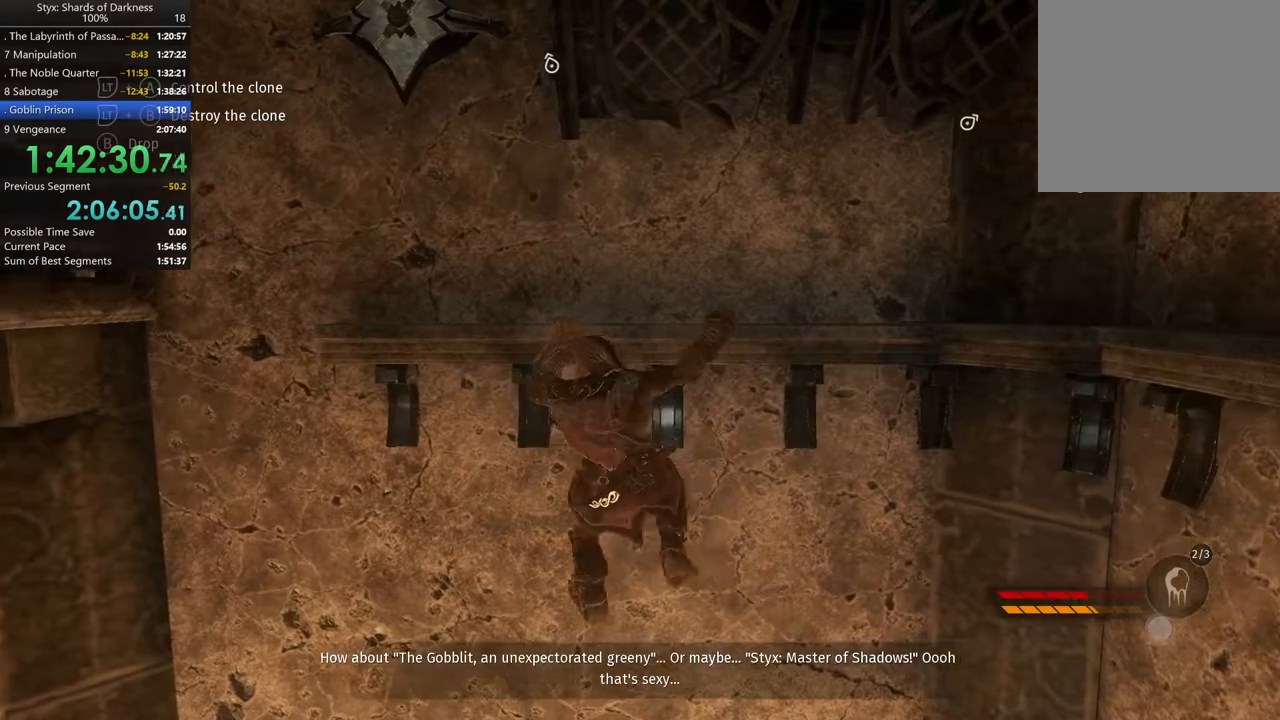
{"buttons": [], "left_stick": "left", "right_stick": "center", "button_events": []}
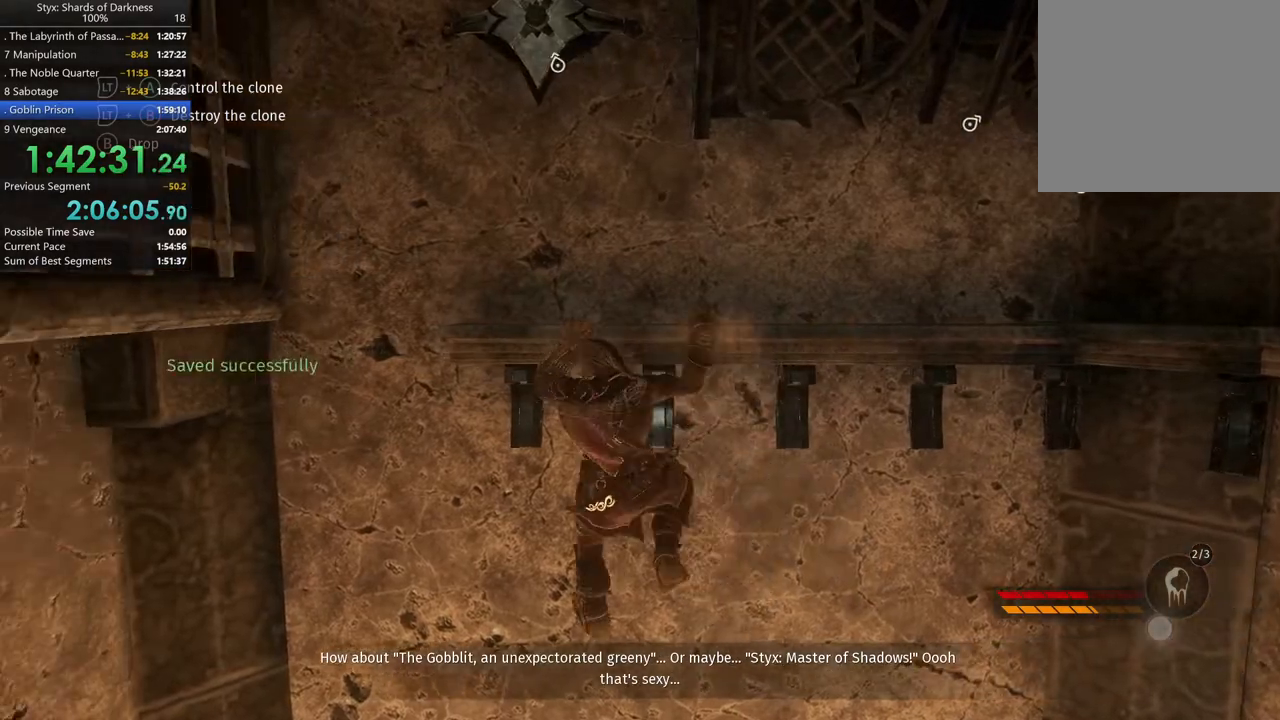
{"buttons": ["A"], "left_stick": "up", "right_stick": "center", "button_events": [[467, "A", "down"]]}
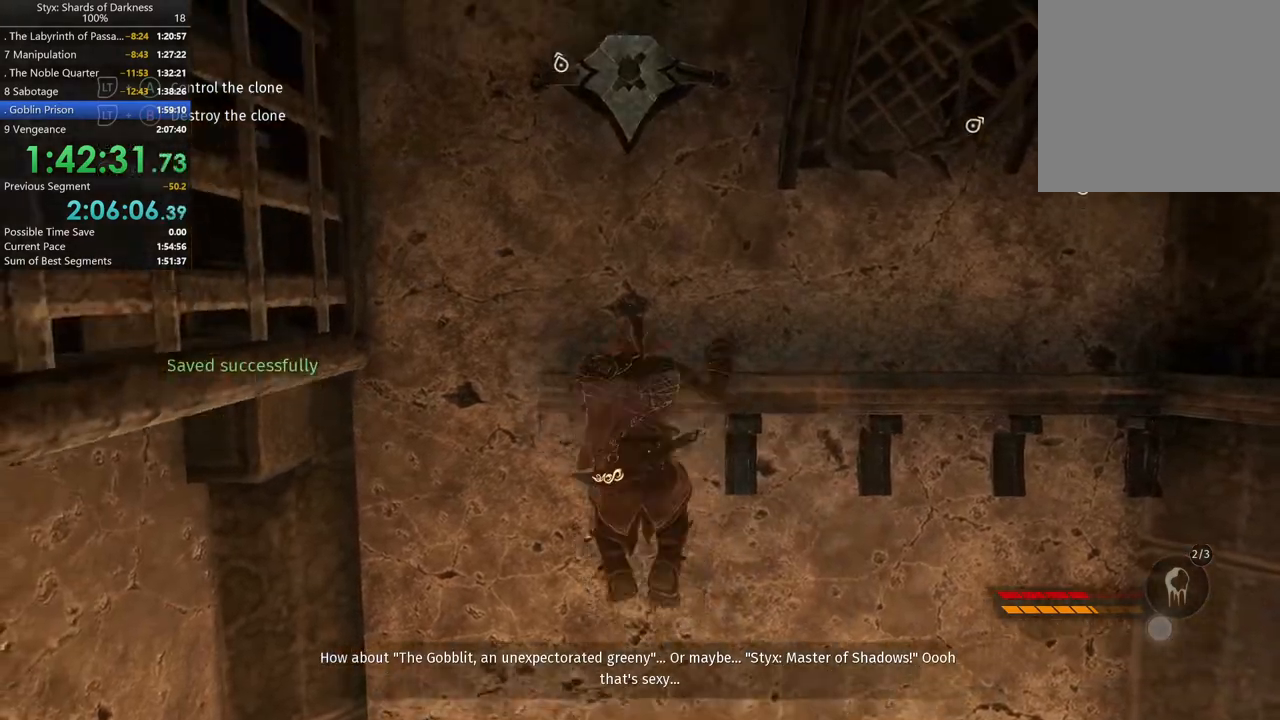
{"buttons": [], "left_stick": "up-left", "right_stick": "center", "button_events": [[100, "A", "up"]]}
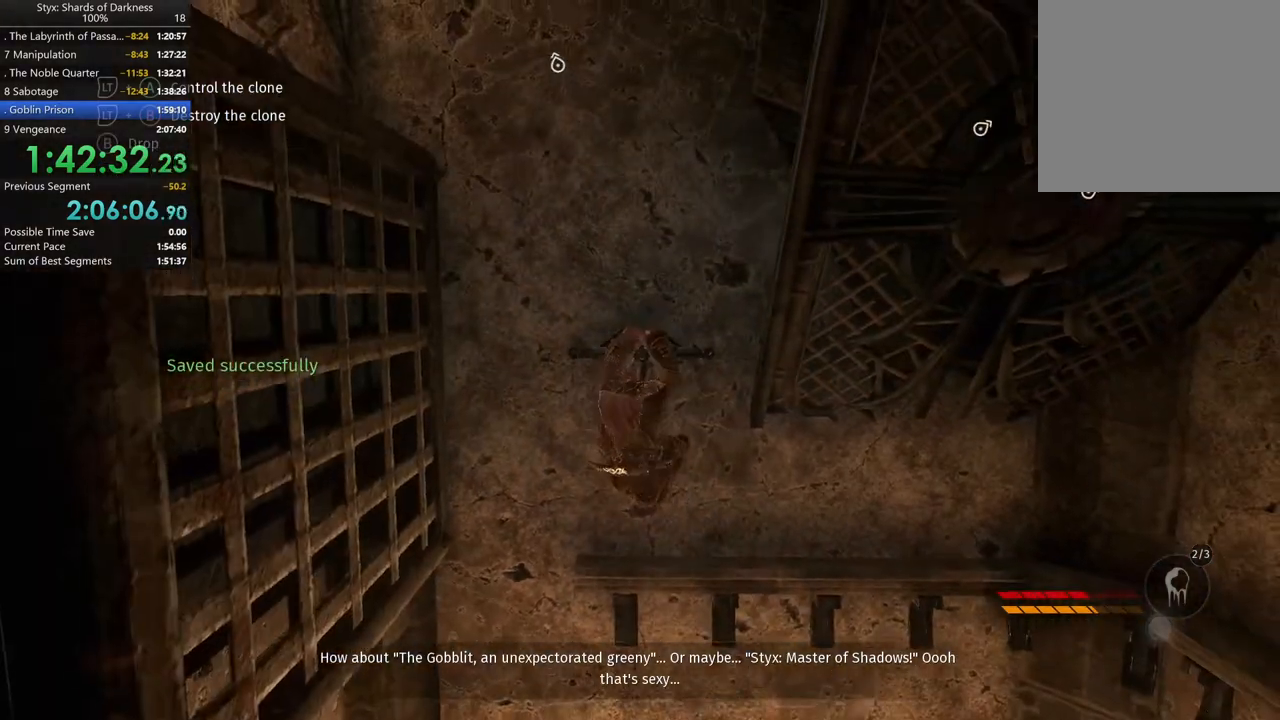
{"buttons": [], "left_stick": "left", "right_stick": "center", "button_events": [[100, "A", "down"], [200, "A", "up"]]}
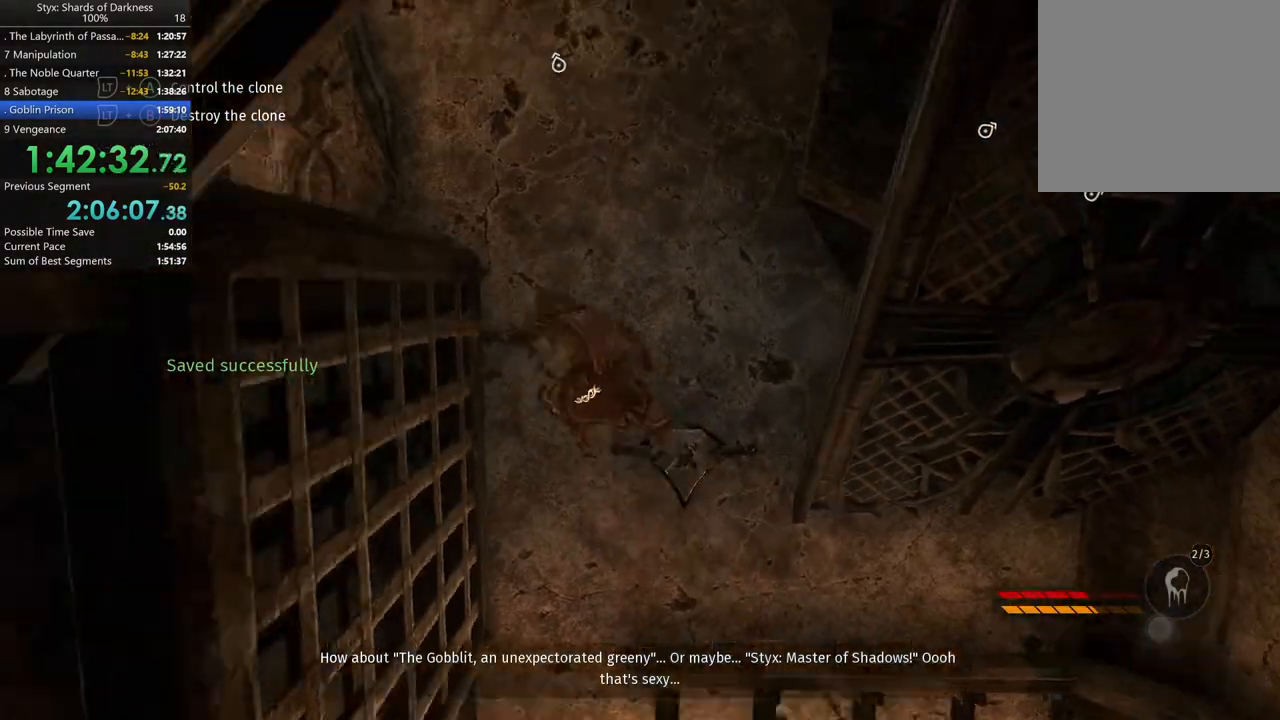
{"buttons": ["A"], "left_stick": "center", "right_stick": "center", "button_events": [[267, "A", "down"], [433, "A", "up"], [500, "A", "down"]]}
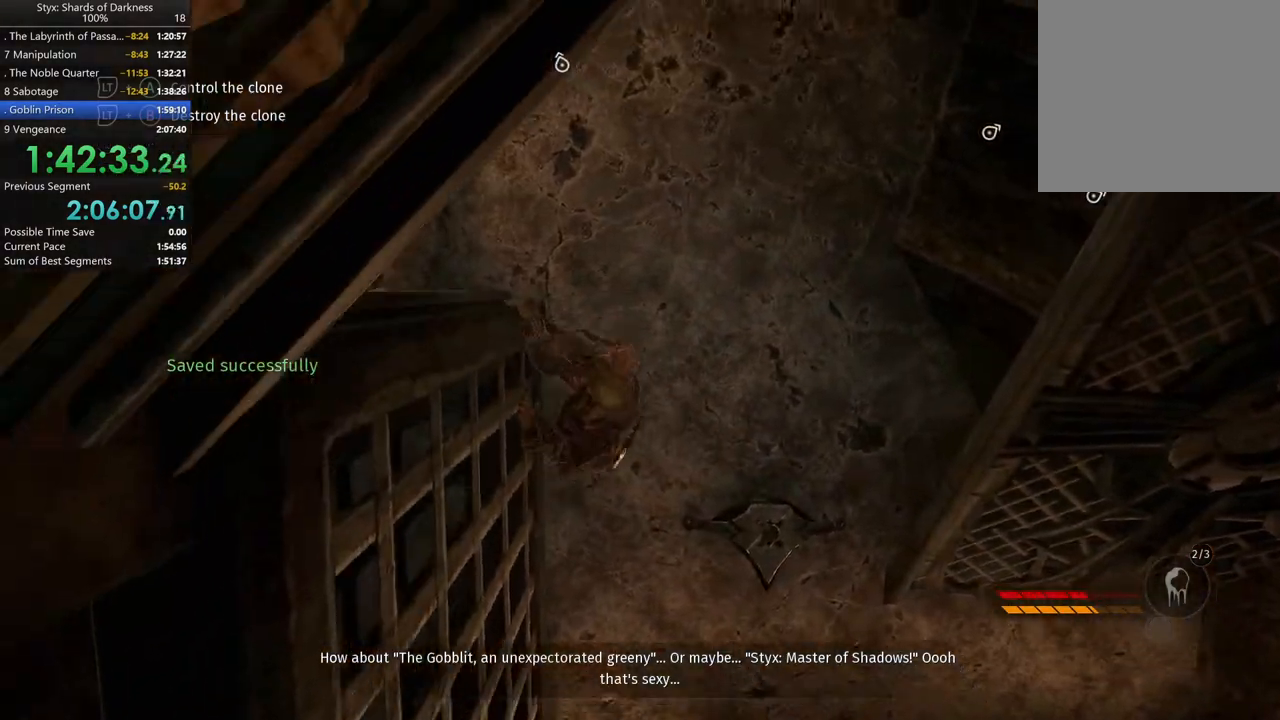
{"buttons": [], "left_stick": "center", "right_stick": "left", "button_events": [[67, "A", "up"], [133, "A", "down"], [233, "A", "up"]]}
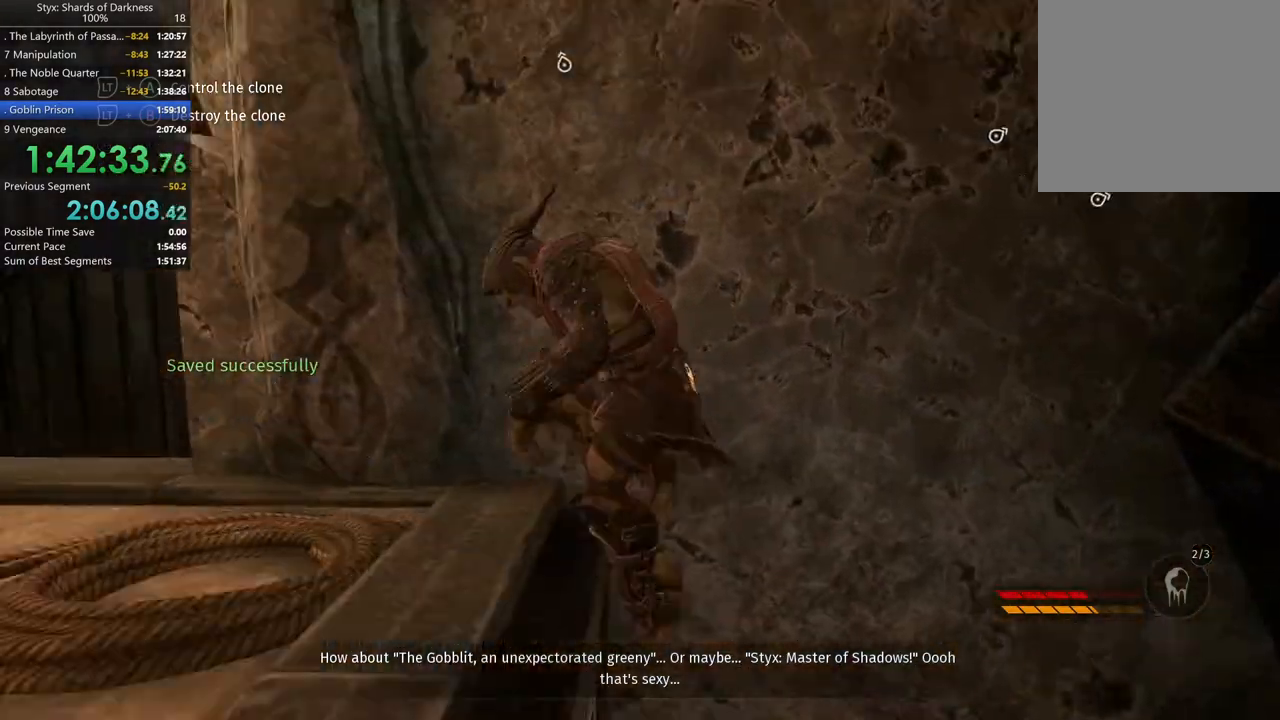
{"buttons": [], "left_stick": "center", "right_stick": "left", "button_events": []}
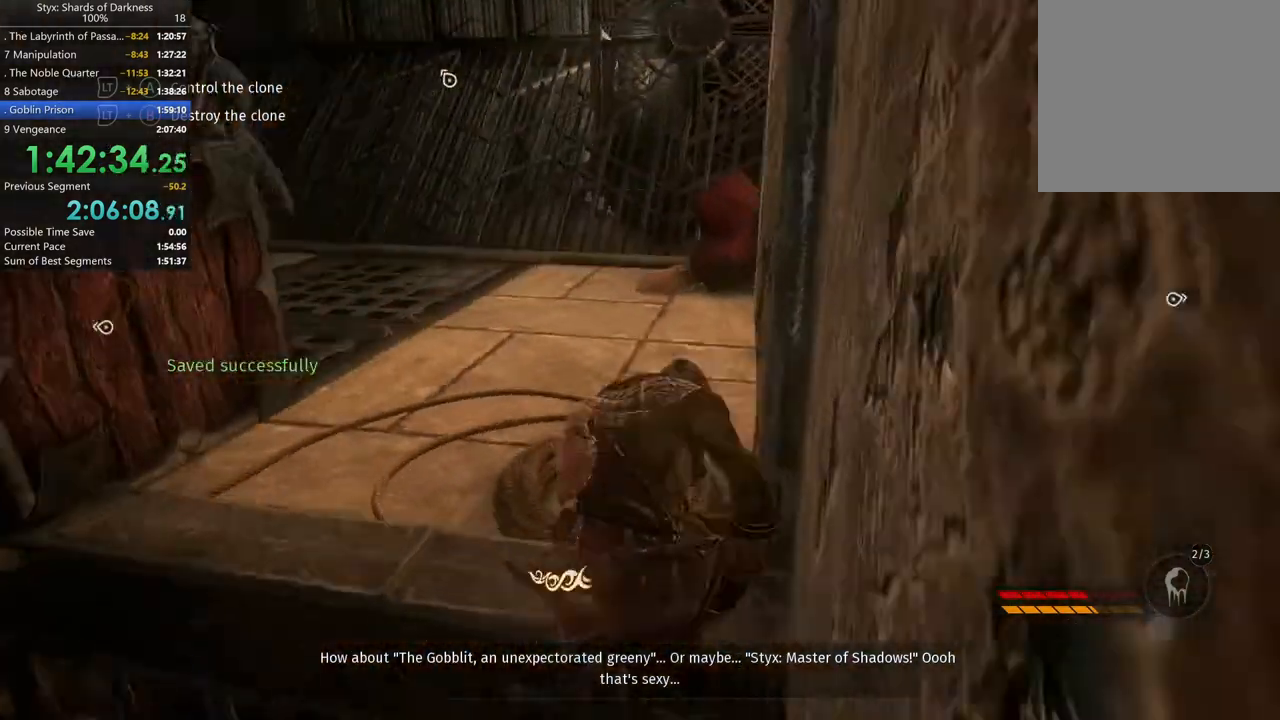
{"buttons": [], "left_stick": "center", "right_stick": "center", "button_events": [[200, "DPAD_RIGHT", "down"], [367, "DPAD_RIGHT", "up"]]}
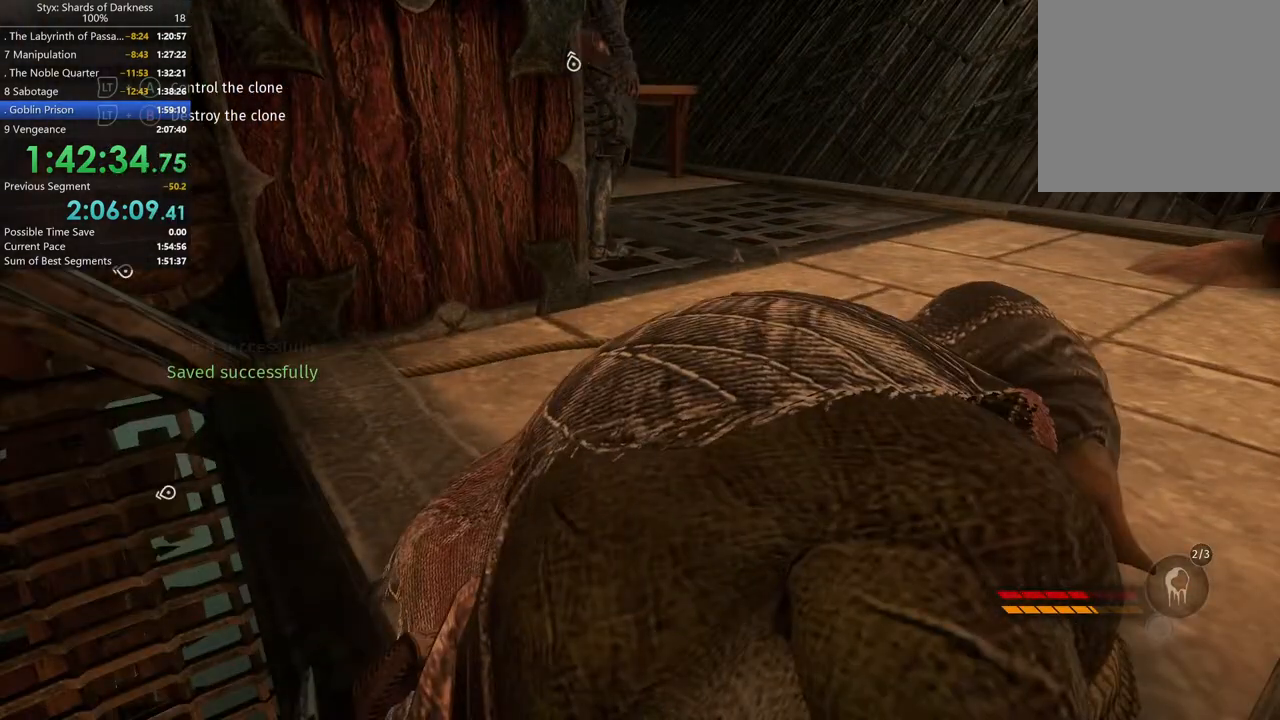
{"buttons": [], "left_stick": "up", "right_stick": "center", "button_events": []}
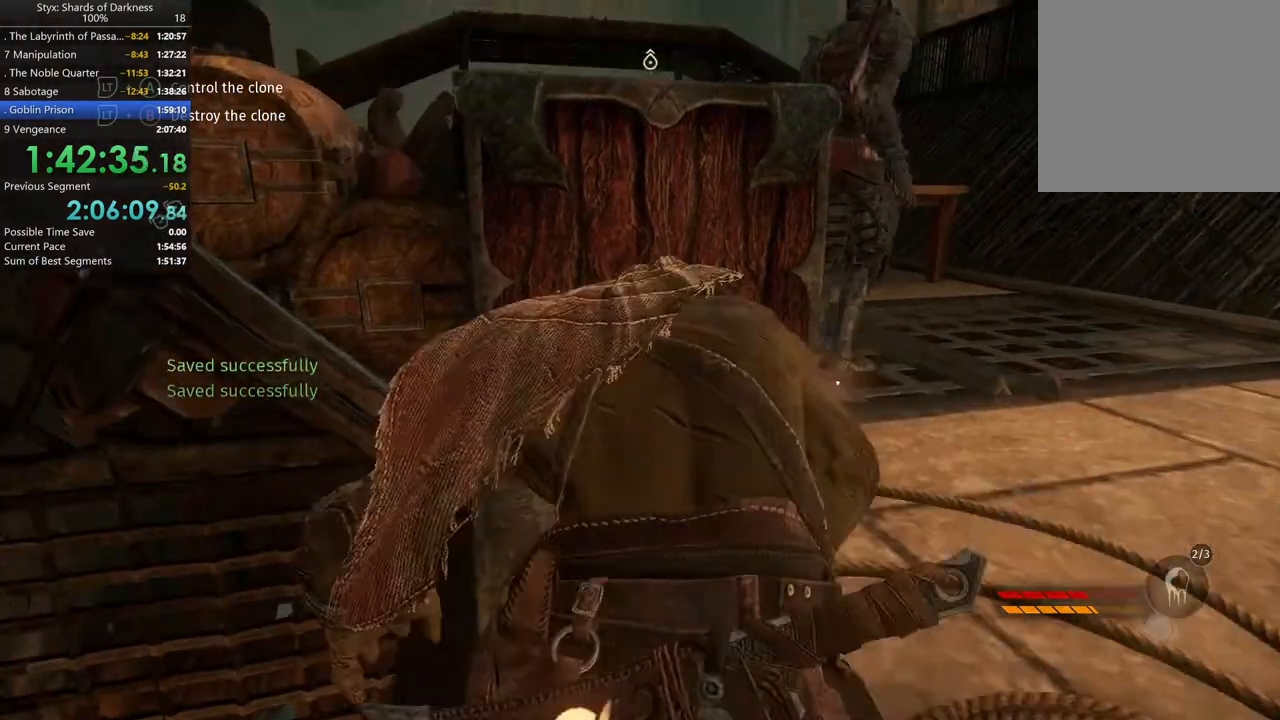
{"buttons": [], "left_stick": "center", "right_stick": "center", "button_events": []}
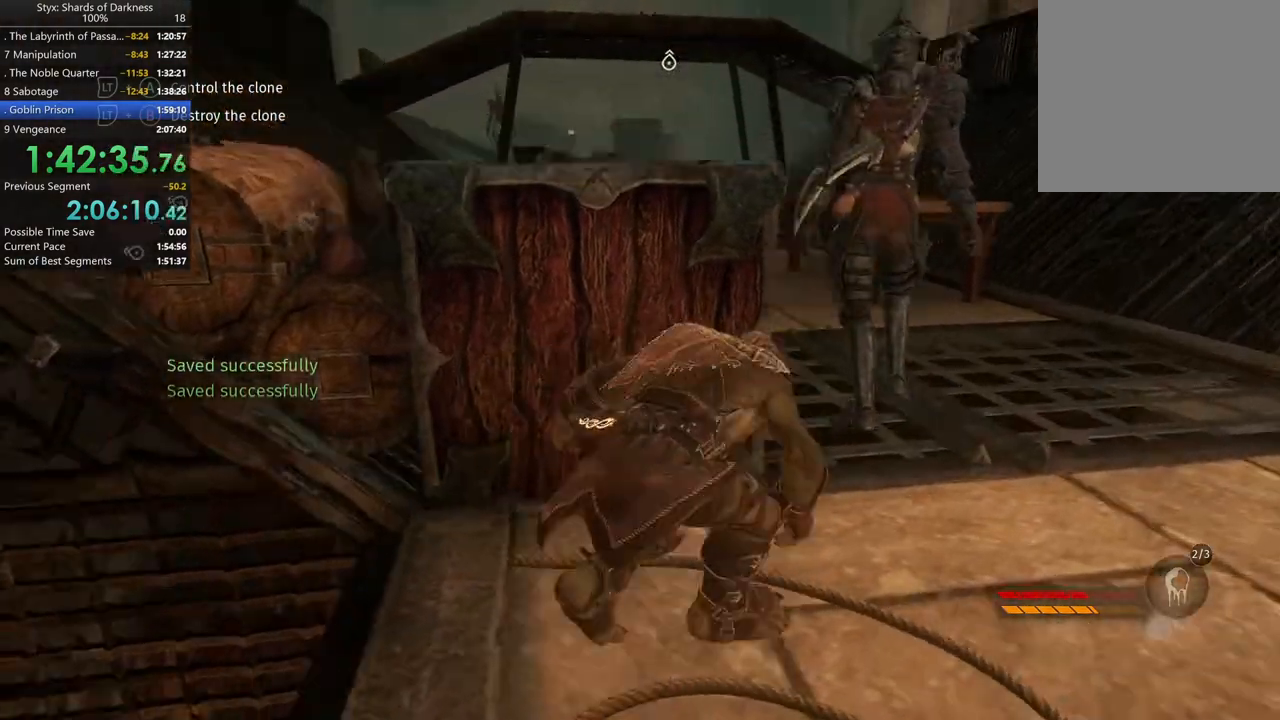
{"buttons": [], "left_stick": "up-right", "right_stick": "down-left", "button_events": []}
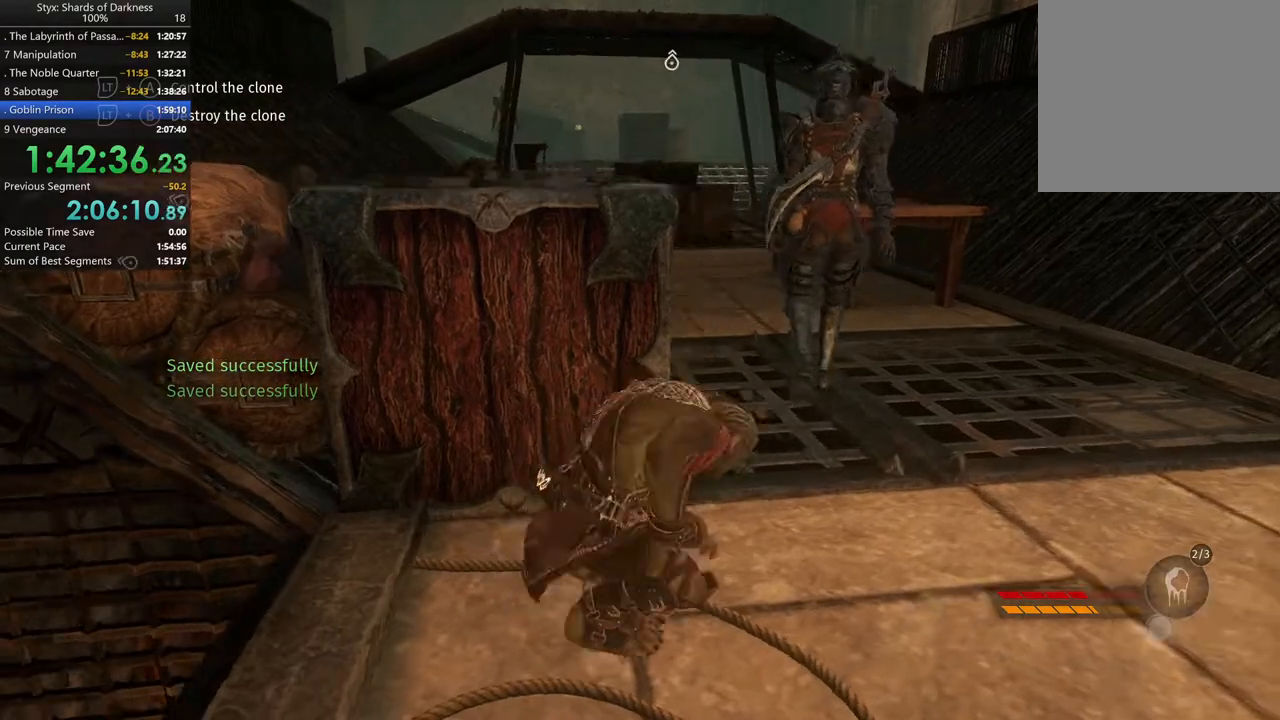
{"buttons": [], "left_stick": "up-right", "right_stick": "center", "button_events": []}
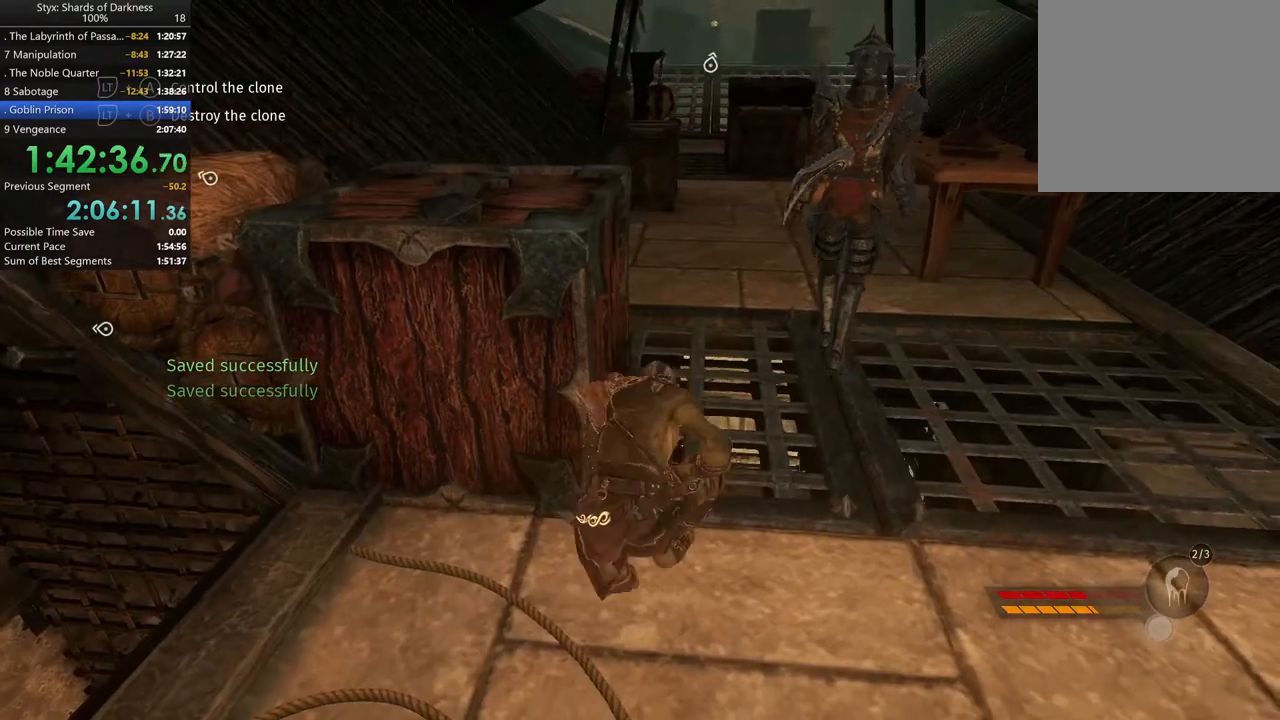
{"buttons": [], "left_stick": "up-left", "right_stick": "center", "button_events": []}
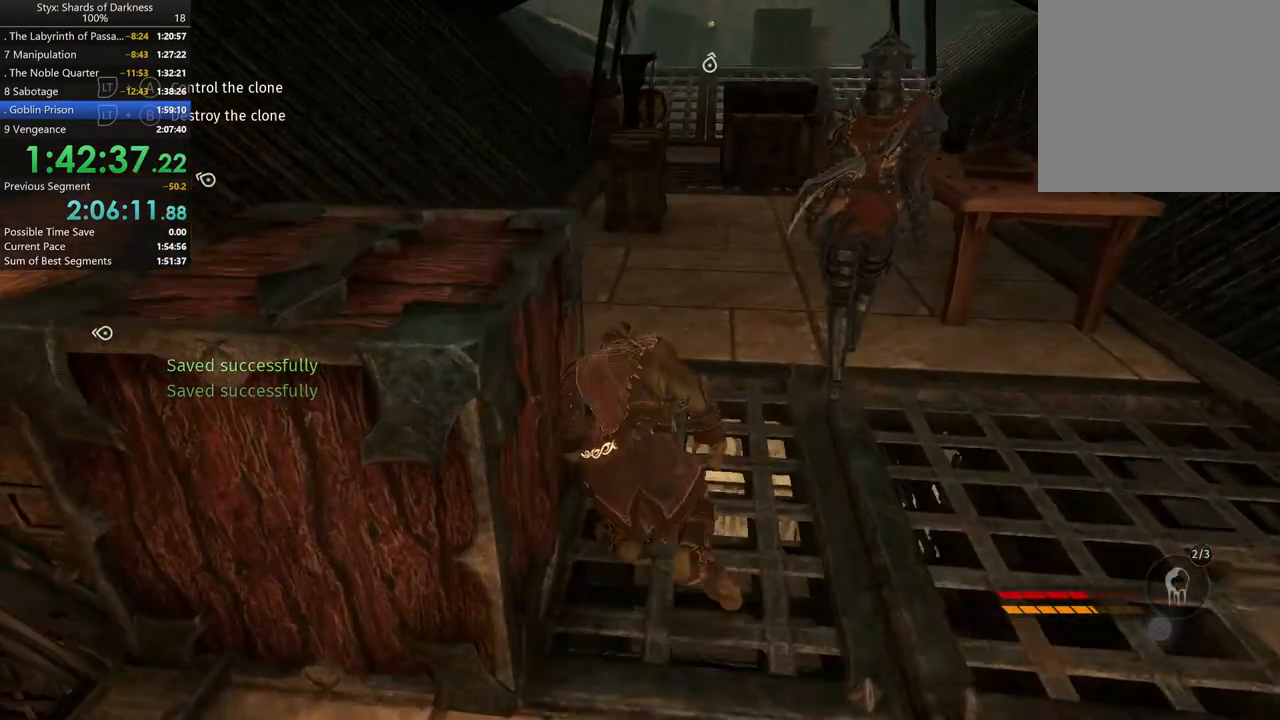
{"buttons": [], "left_stick": "up-left", "right_stick": "center", "button_events": []}
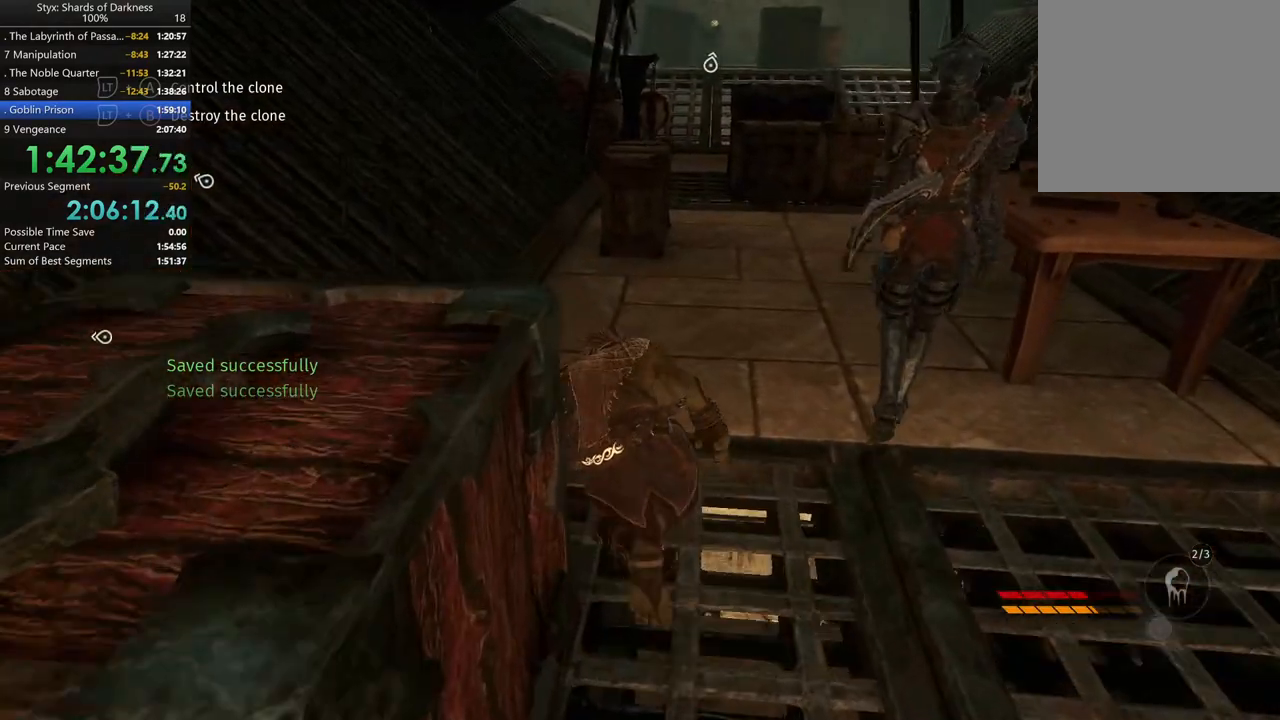
{"buttons": [], "left_stick": "up-left", "right_stick": "center", "button_events": []}
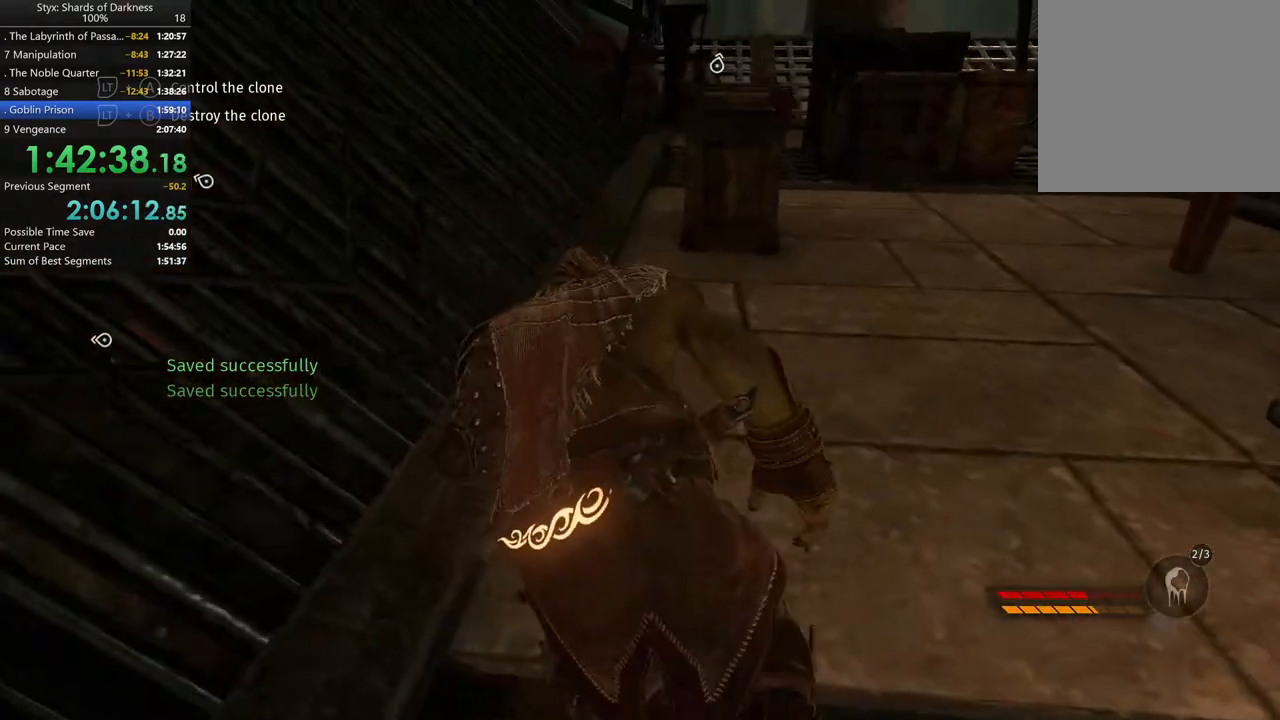
{"buttons": [], "left_stick": "up", "right_stick": "center", "button_events": []}
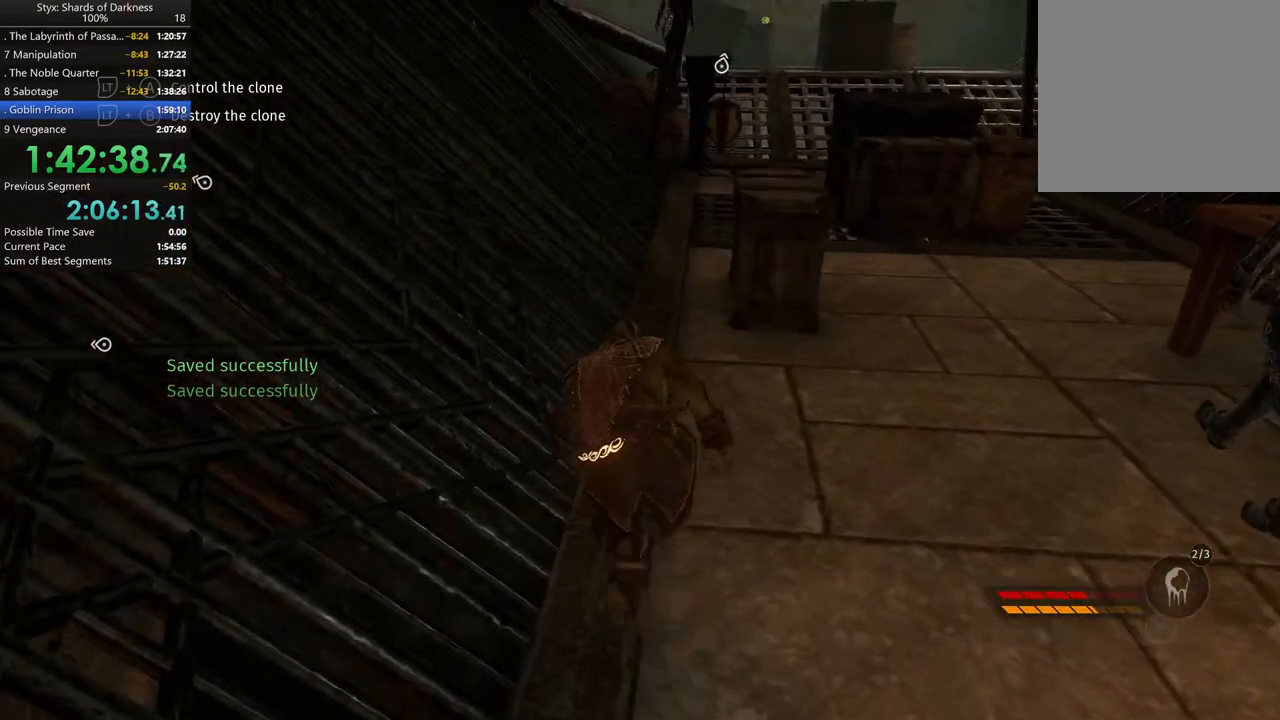
{"buttons": [], "left_stick": "up", "right_stick": "center", "button_events": [[167, "DPAD_RIGHT", "down"], [333, "DPAD_RIGHT", "up"]]}
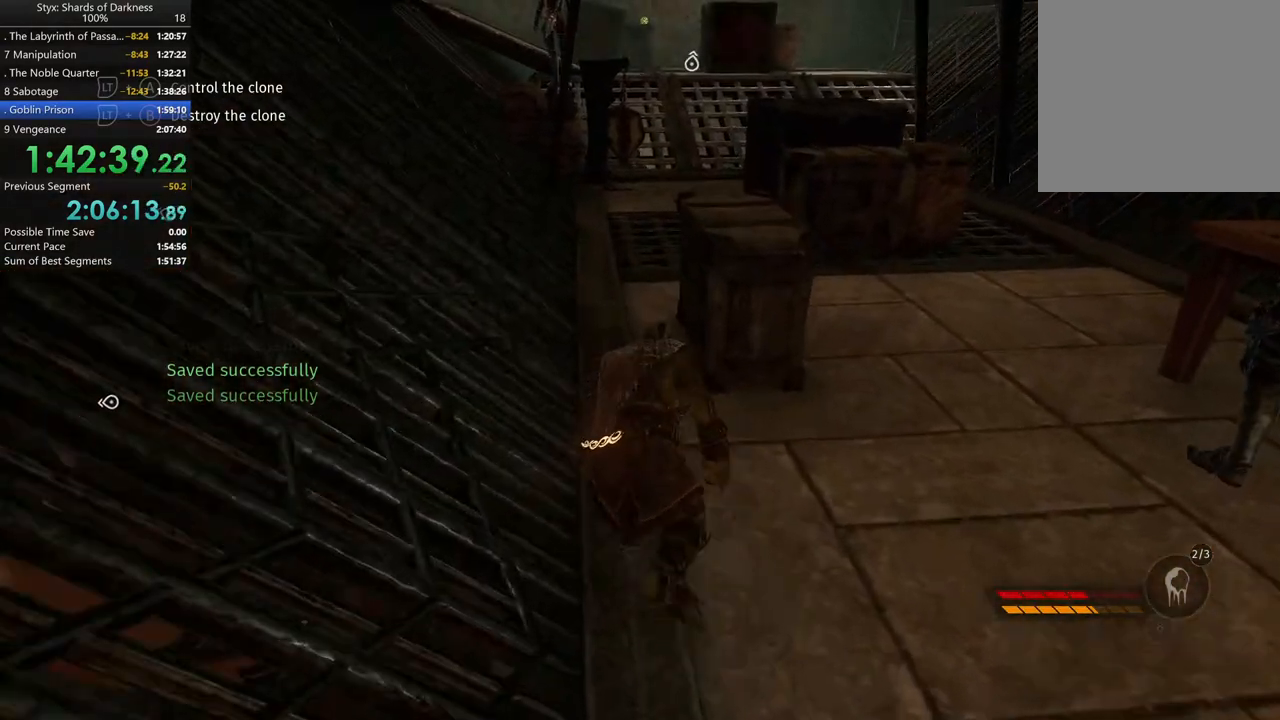
{"buttons": [], "left_stick": "up-left", "right_stick": "up-right", "button_events": []}
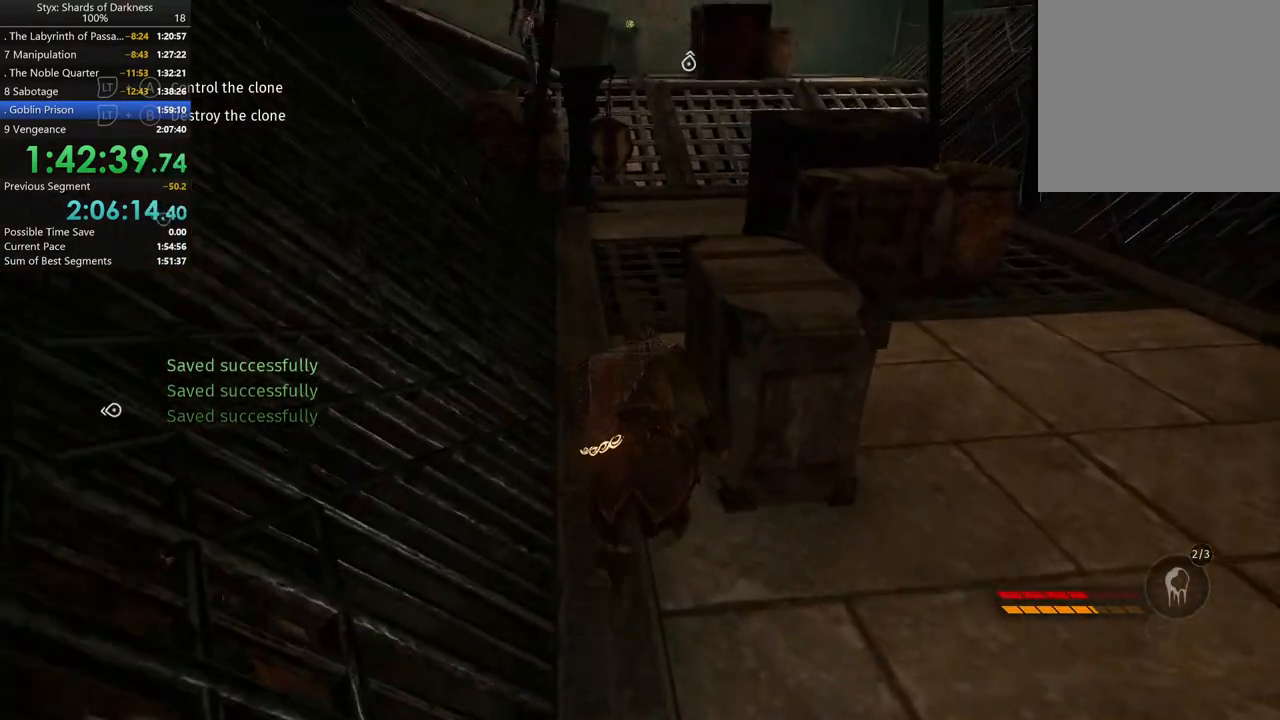
{"buttons": [], "left_stick": "up", "right_stick": "center", "button_events": []}
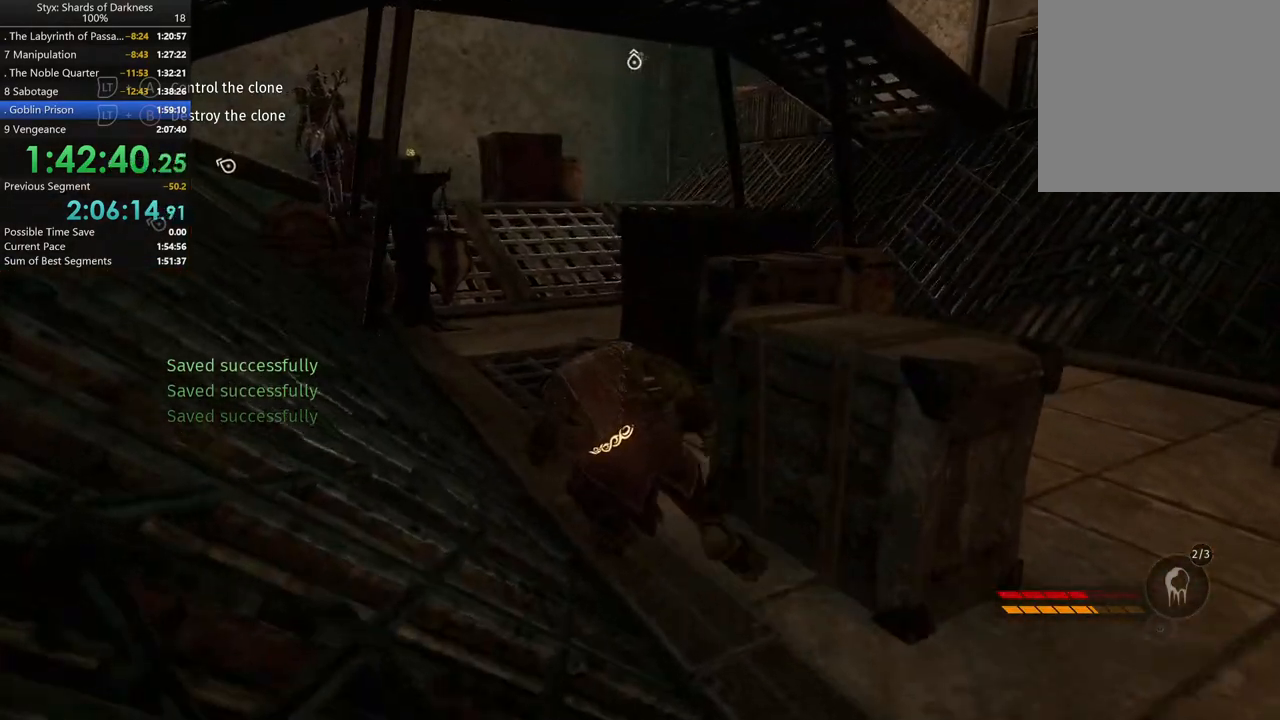
{"buttons": ["A"], "left_stick": "up-right", "right_stick": "center", "button_events": [[367, "A", "down"]]}
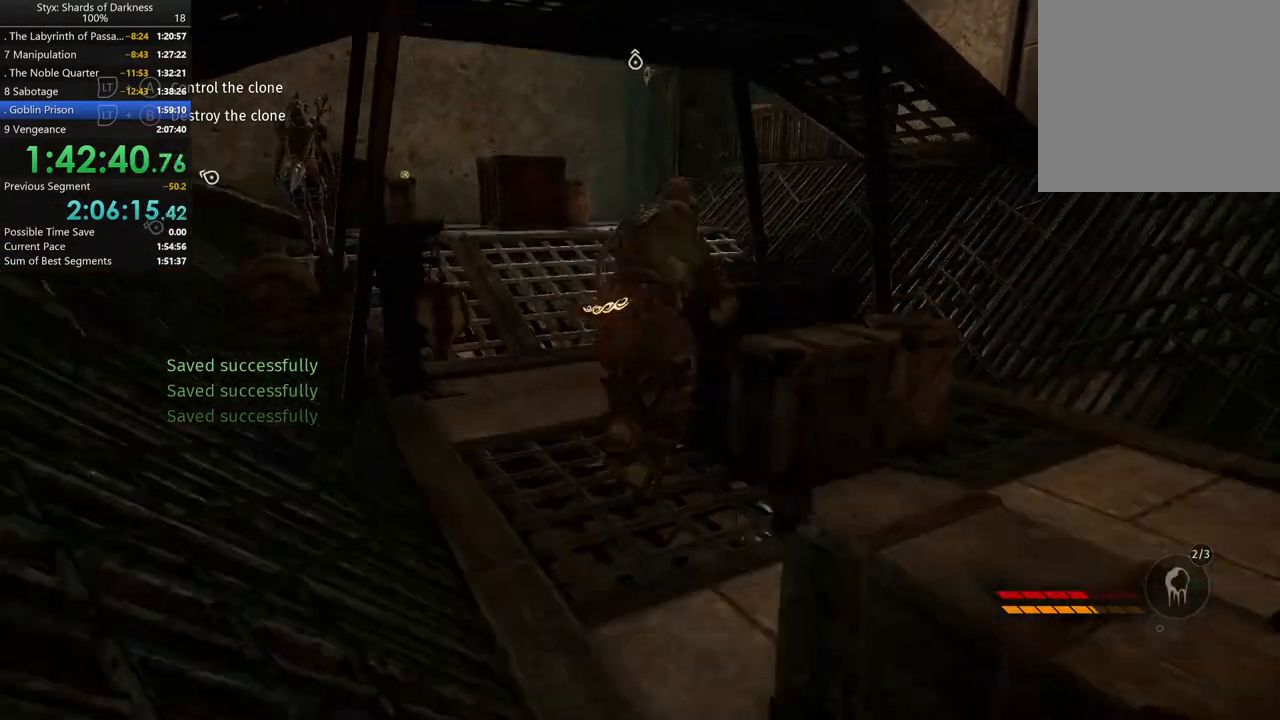
{"buttons": [], "left_stick": "up", "right_stick": "center", "button_events": [[67, "A", "up"]]}
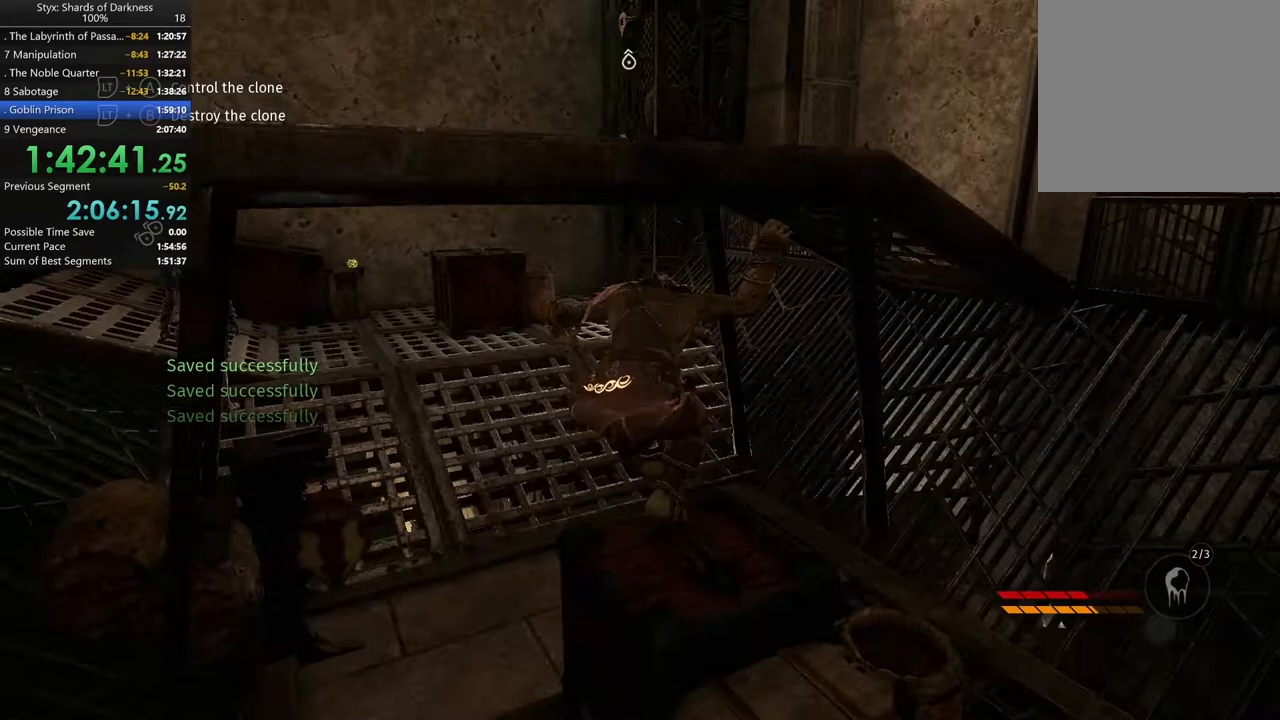
{"buttons": ["A"], "left_stick": "up", "right_stick": "center", "button_events": [[333, "A", "down"]]}
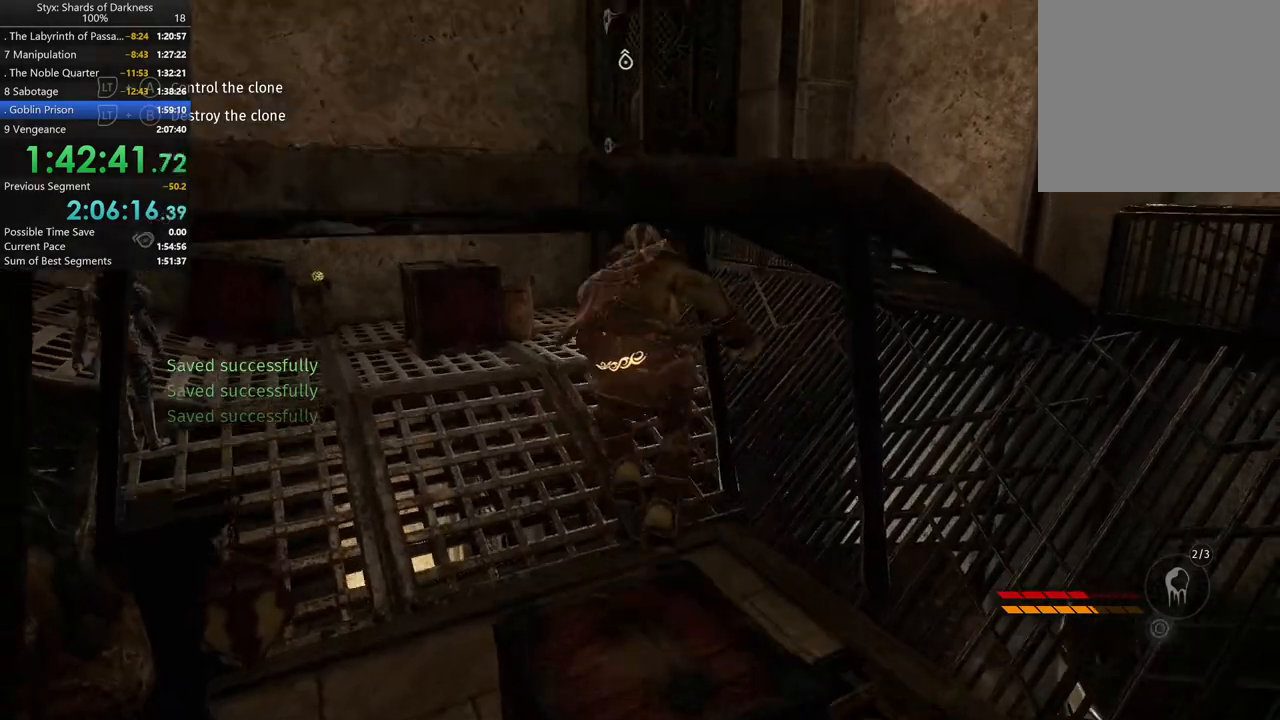
{"buttons": [], "left_stick": "up-left", "right_stick": "center", "button_events": [[67, "A", "up"], [200, "A", "down"], [333, "A", "up"]]}